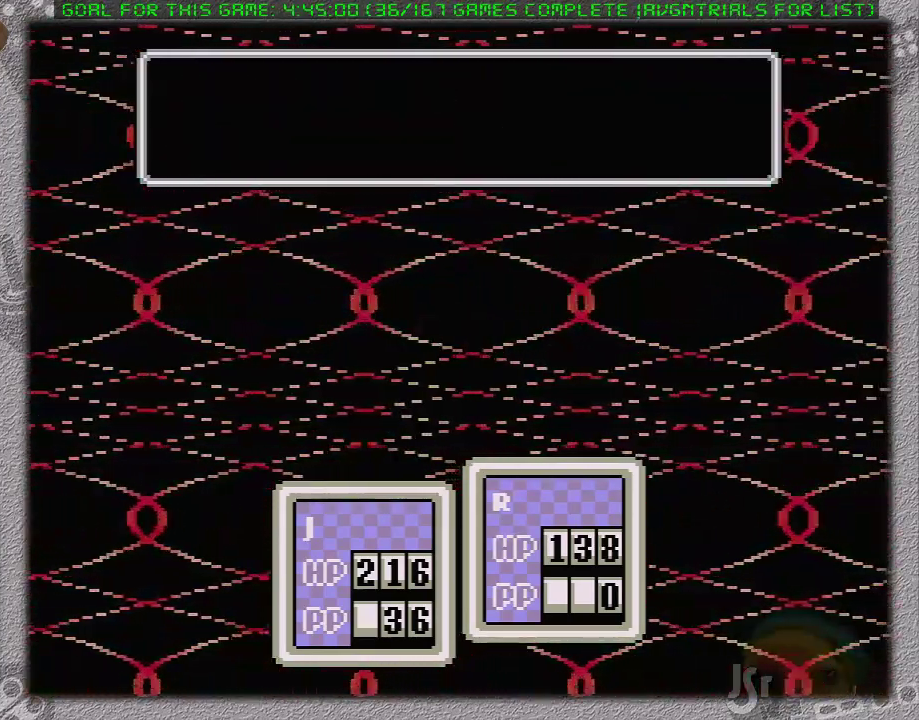
Gameplay with a controller (Nintendo layout); each line is a JSON object with the inputs held at the frame after it. "events" lists button and stick changes between this image and that frame as [ms after this image, input, new state], when the widget could be followed in between. Not read: L3 R3.
{"buttons": [], "events": [[50, "A", "down"], [150, "A", "up"], [200, "A", "down"], [200, "L1", "down"], [267, "A", "up"], [267, "L1", "up"], [367, "A", "down"], [367, "L1", "down"], [467, "A", "up"], [467, "L1", "up"]]}
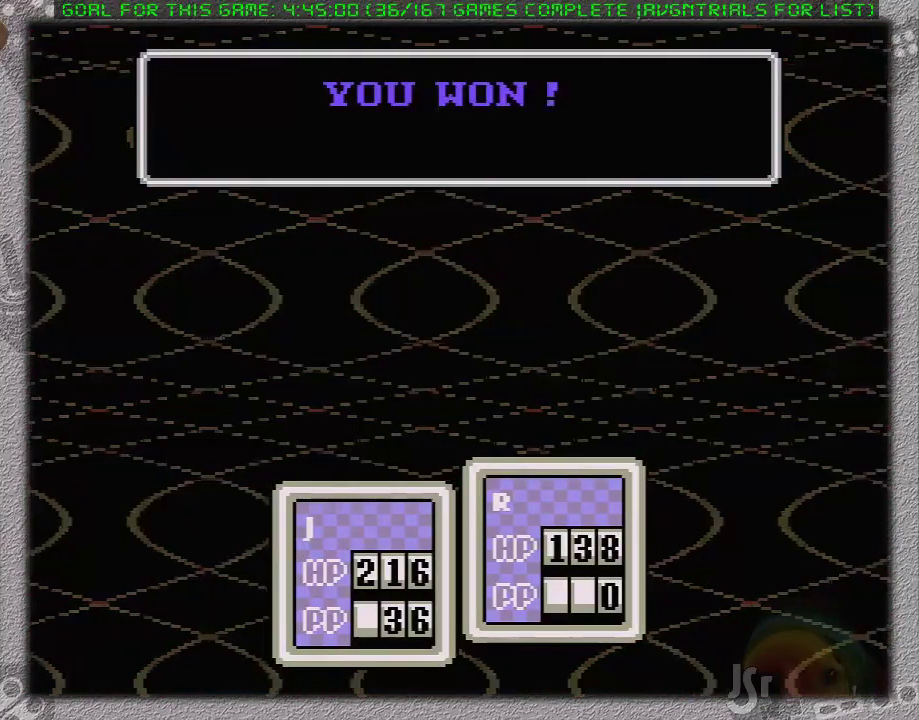
{"buttons": [], "events": [[50, "A", "down"], [50, "L1", "down"], [83, "A", "up"], [117, "L1", "up"], [183, "A", "down"], [200, "L1", "down"], [267, "A", "up"], [300, "L1", "up"], [333, "A", "down"], [400, "A", "up"], [400, "L1", "down"], [483, "L1", "up"]]}
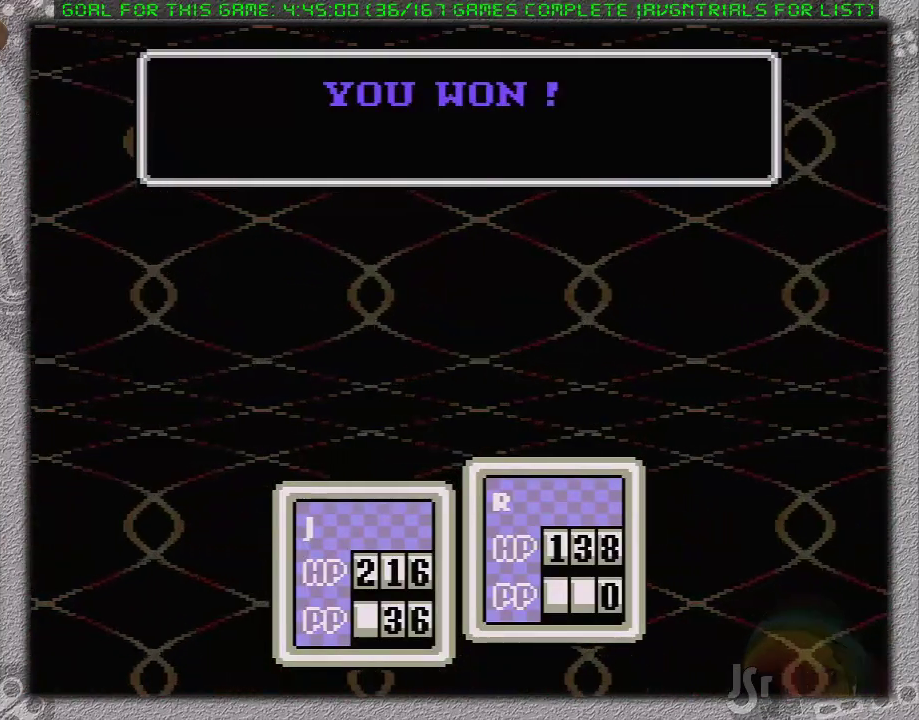
{"buttons": [], "events": [[83, "L1", "down"], [183, "L1", "up"], [233, "A", "down"], [267, "L1", "down"], [333, "A", "up"], [333, "L1", "up"], [417, "A", "down"], [417, "L1", "down"], [483, "A", "up"], [483, "L1", "up"]]}
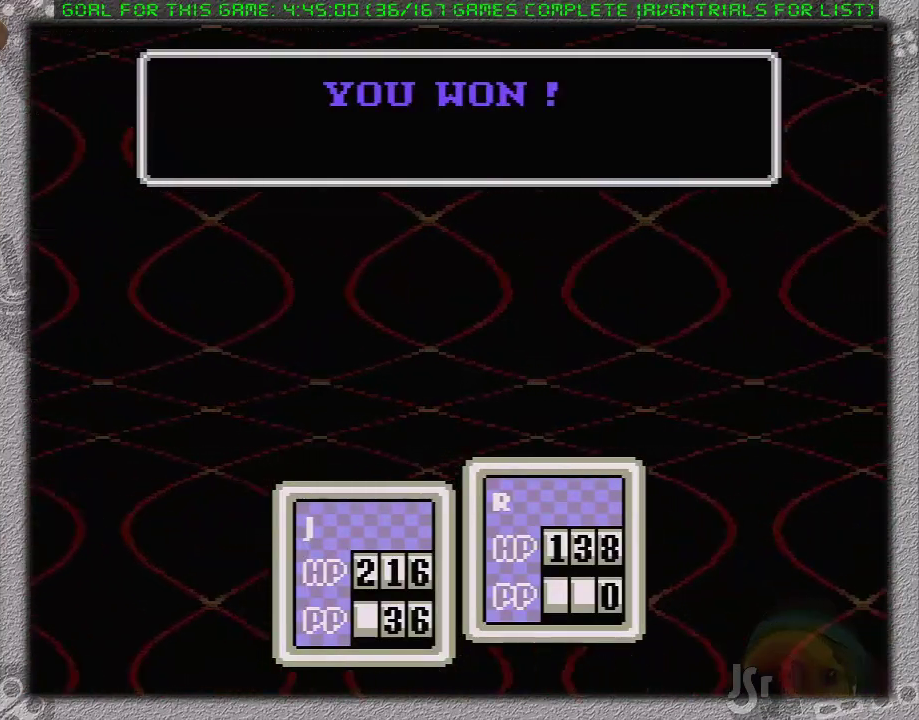
{"buttons": ["A"], "events": [[83, "A", "down"], [83, "L1", "down"], [150, "A", "up"], [183, "L1", "up"], [217, "A", "down"], [233, "L1", "down"], [267, "A", "up"], [333, "L1", "up"], [367, "A", "down"], [417, "L1", "down"], [467, "A", "up"], [467, "L1", "up"], [483, "A", "down"]]}
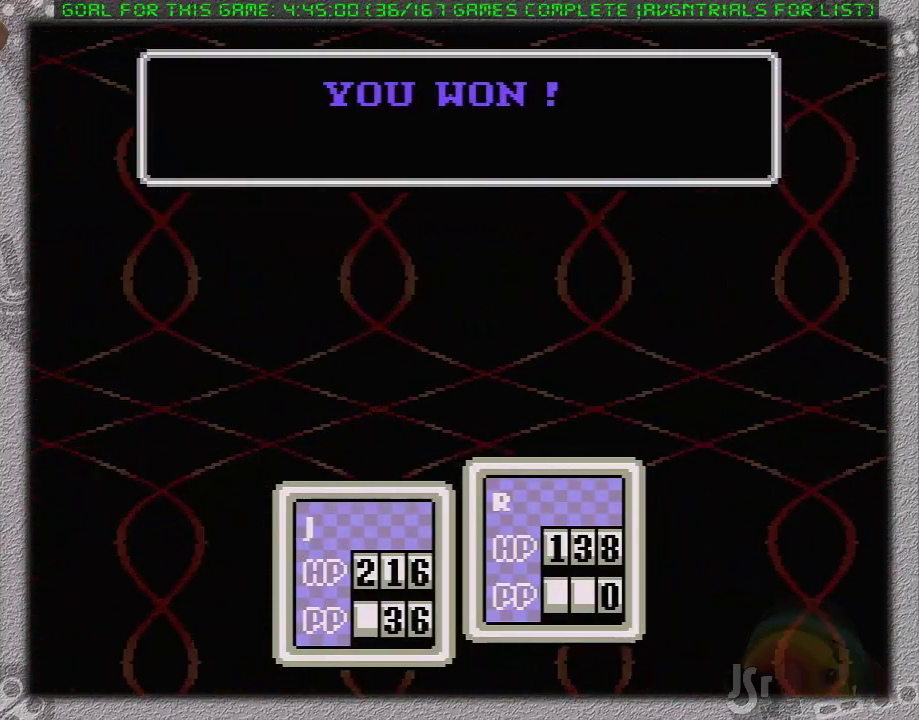
{"buttons": ["A"], "events": [[83, "A", "up"], [83, "L1", "down"], [150, "A", "down"], [150, "L1", "up"], [217, "L1", "down"], [233, "A", "up"], [300, "A", "down"], [300, "L1", "up"], [400, "A", "up"], [400, "L1", "down"], [450, "A", "down"], [450, "L1", "up"]]}
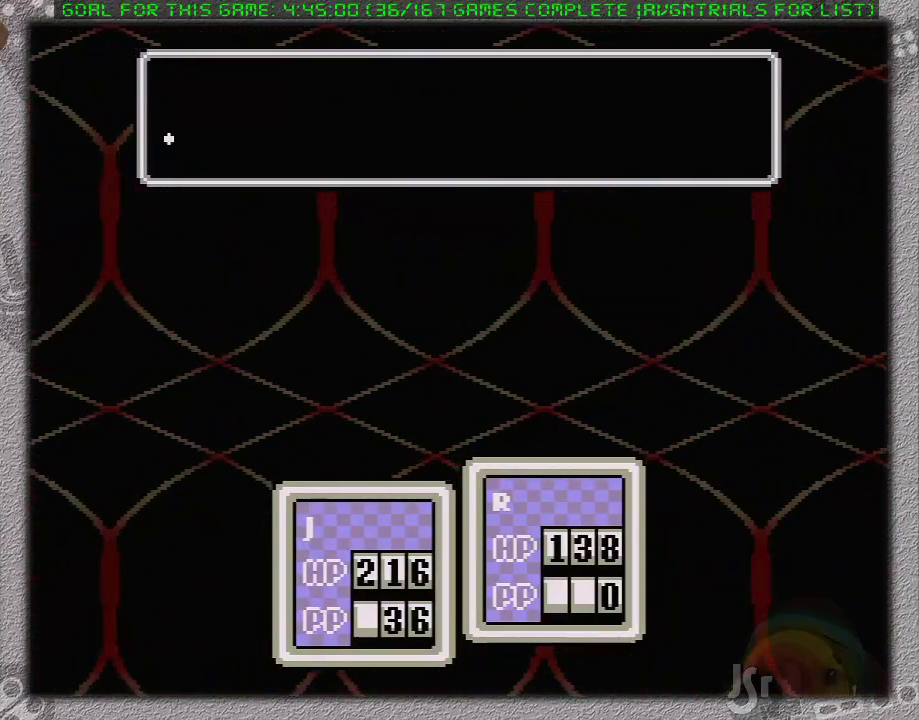
{"buttons": ["L1"], "events": [[17, "A", "up"], [17, "L1", "down"], [117, "A", "down"], [150, "L1", "up"], [167, "A", "up"], [200, "L1", "down"], [233, "A", "down"], [267, "L1", "up"], [333, "A", "up"], [367, "L1", "down"], [417, "A", "down"], [417, "L1", "up"], [483, "A", "up"], [483, "L1", "down"]]}
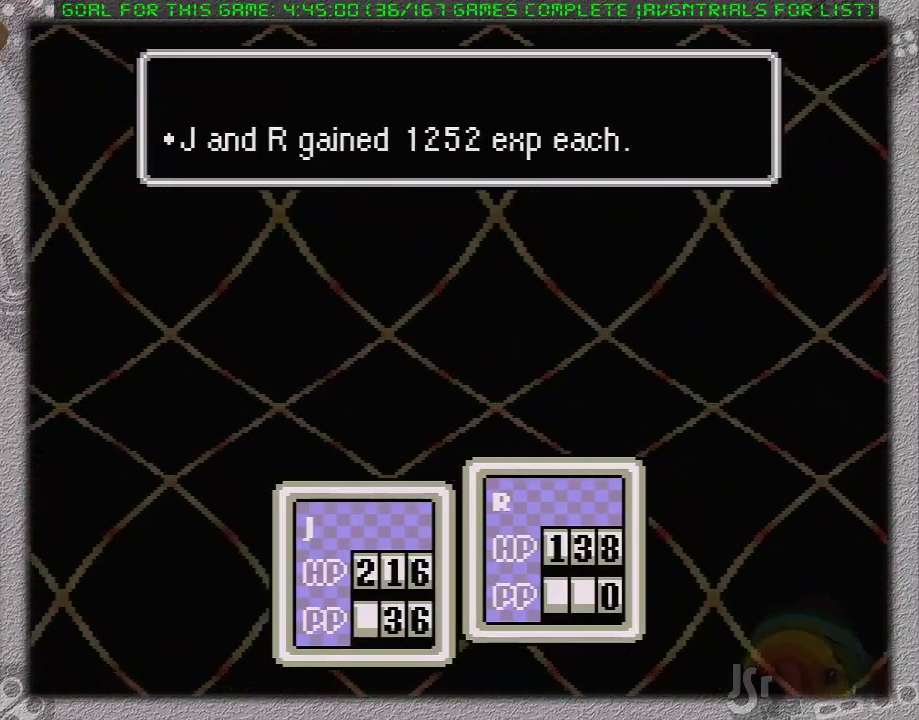
{"buttons": [], "events": [[50, "A", "down"], [83, "L1", "up"], [133, "L1", "down"], [167, "A", "up"], [217, "L1", "up"]]}
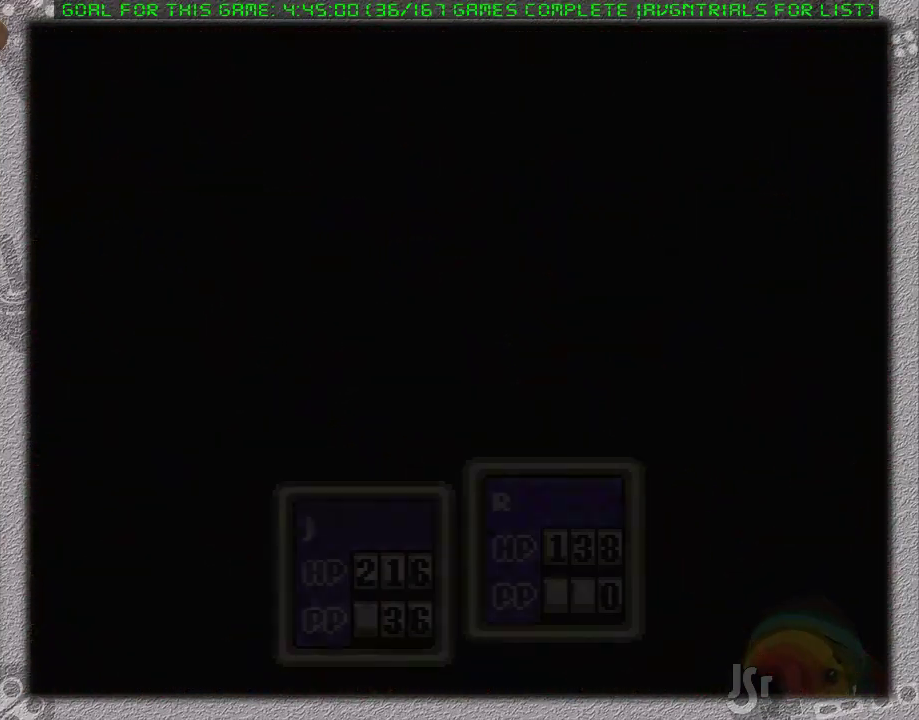
{"buttons": [], "events": []}
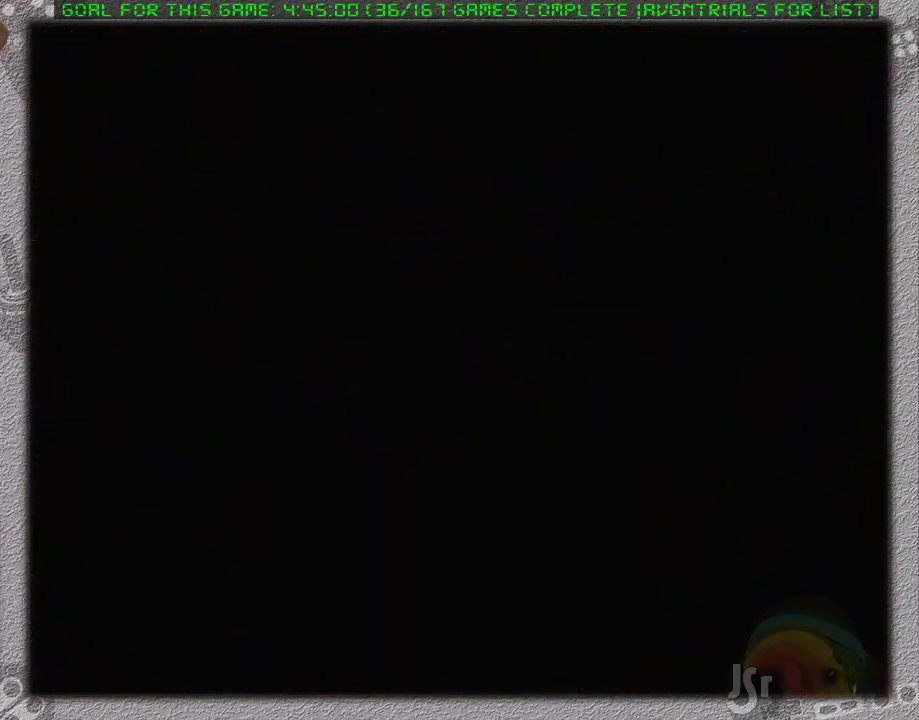
{"buttons": [], "events": []}
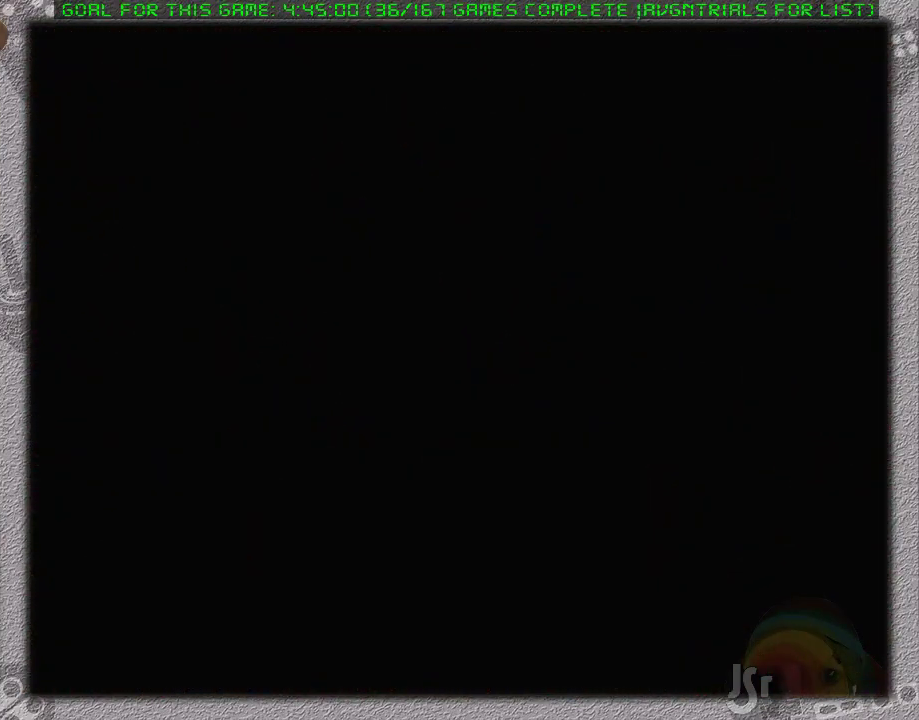
{"buttons": [], "events": []}
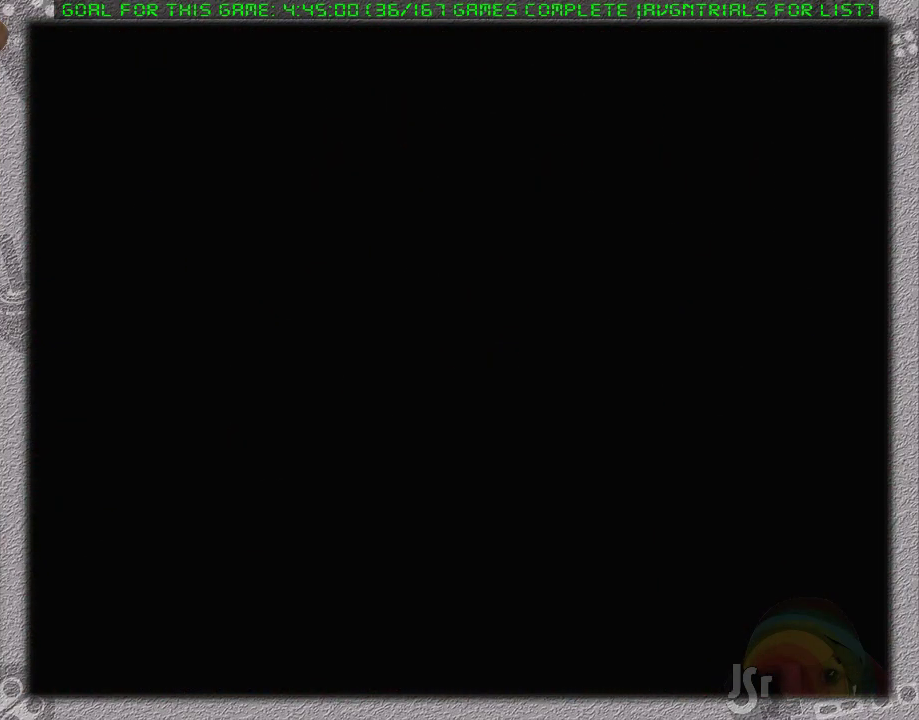
{"buttons": [], "events": []}
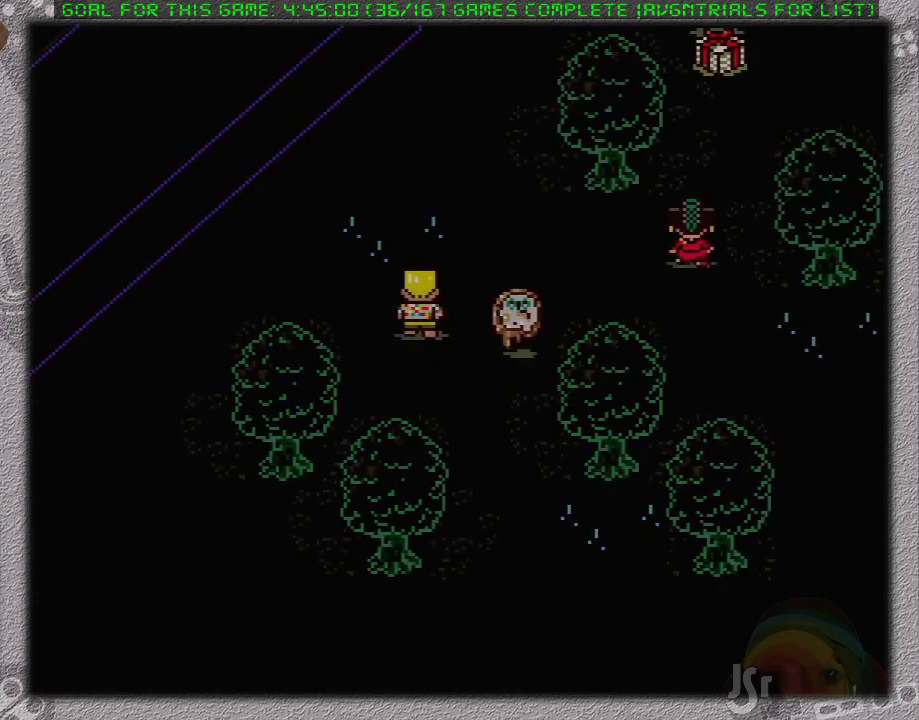
{"buttons": [], "events": [[67, "DPAD_LEFT", "down"], [100, "DPAD_UP", "down"], [167, "DPAD_LEFT", "up"], [217, "L1", "down"], [417, "L1", "up"], [500, "DPAD_UP", "up"]]}
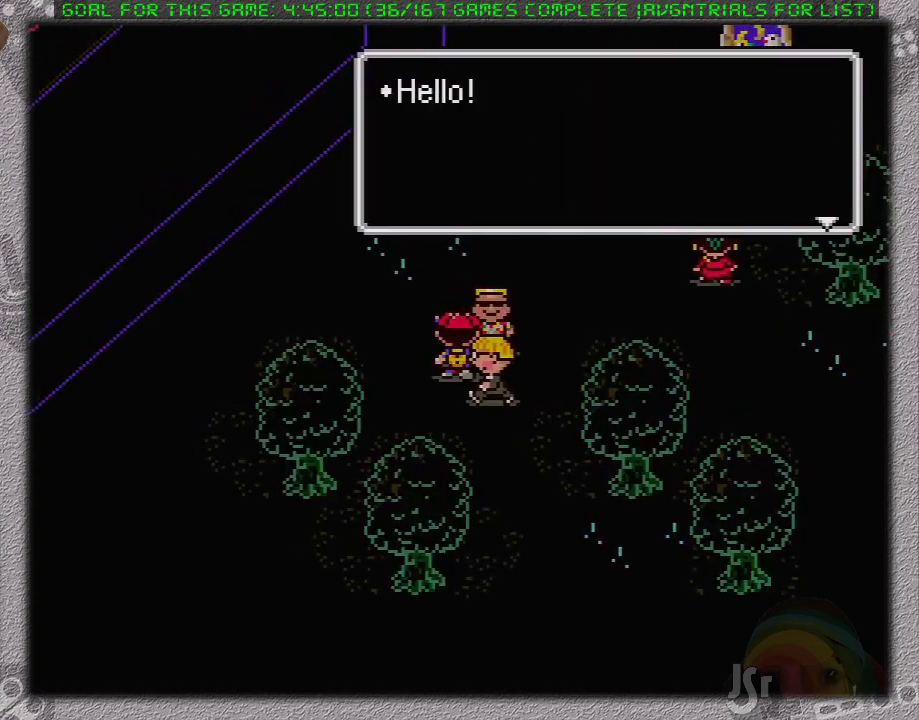
{"buttons": ["A"], "events": [[33, "A", "down"], [67, "L1", "down"], [133, "A", "up"], [200, "A", "down"], [200, "L1", "up"], [250, "A", "up"], [250, "L1", "down"], [317, "A", "down"], [350, "L1", "up"], [417, "A", "up"], [417, "L1", "down"], [483, "A", "down"], [483, "L1", "up"]]}
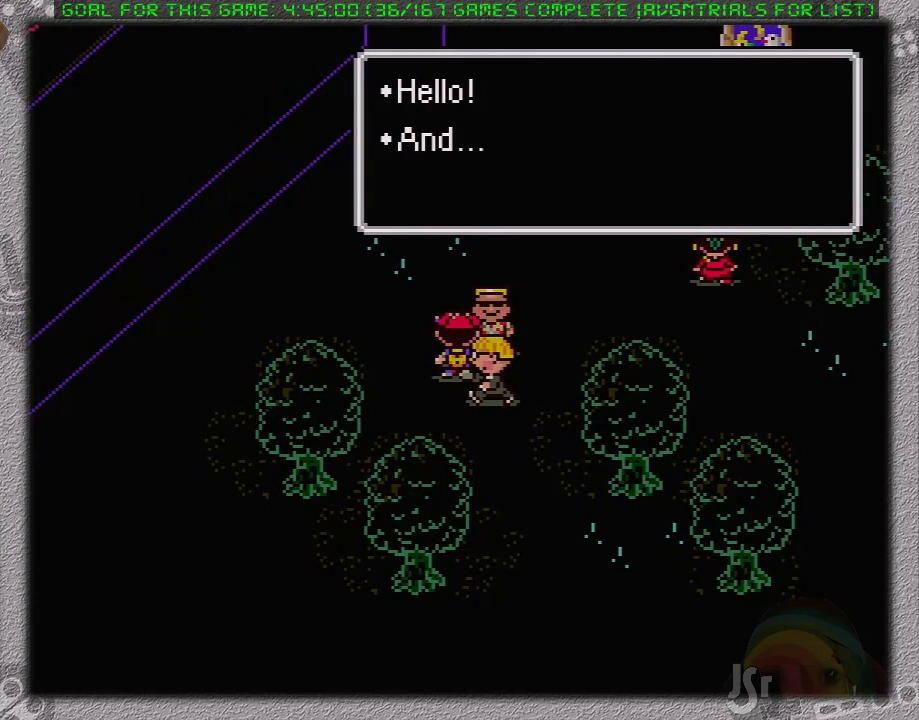
{"buttons": [], "events": [[67, "A", "up"], [67, "L1", "down"], [100, "A", "down"], [133, "L1", "up"], [217, "A", "up"], [217, "L1", "down"], [250, "A", "down"], [283, "L1", "up"], [317, "A", "up"], [367, "L1", "down"], [383, "A", "down"], [450, "L1", "up"], [500, "A", "up"]]}
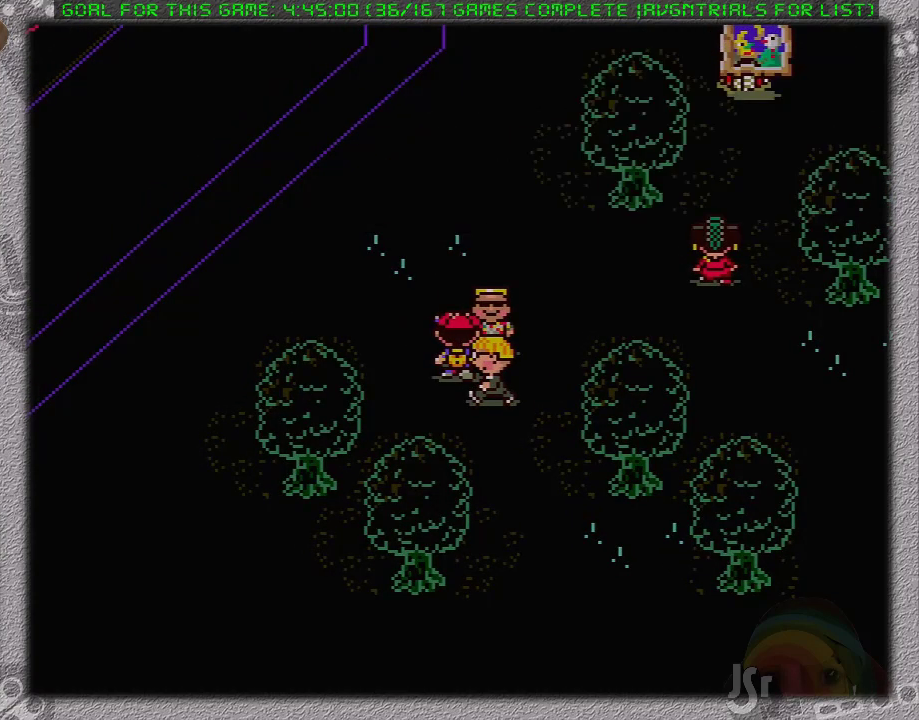
{"buttons": [], "events": []}
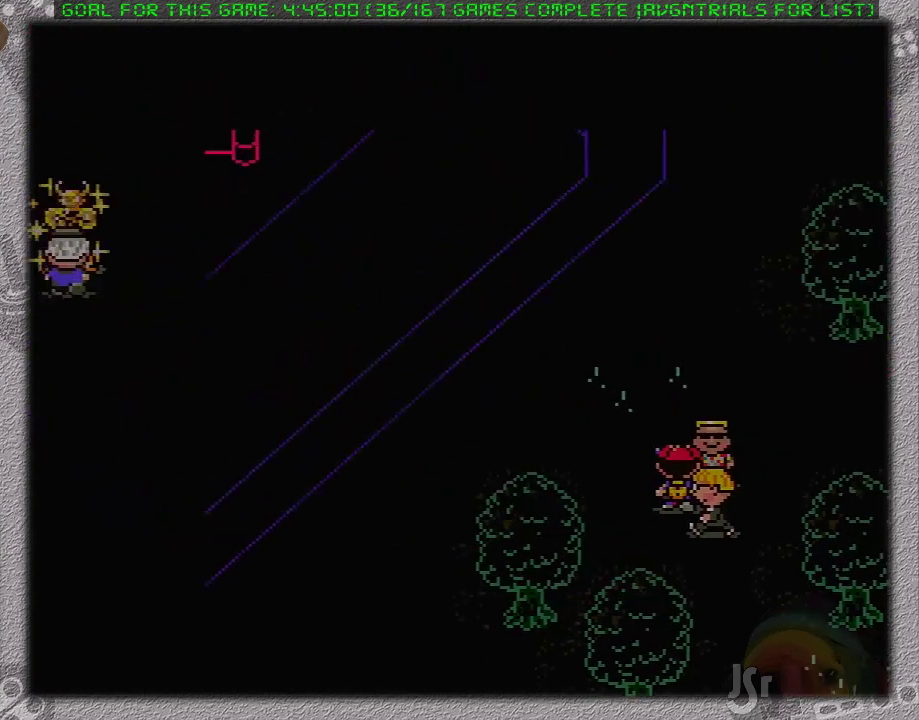
{"buttons": [], "events": []}
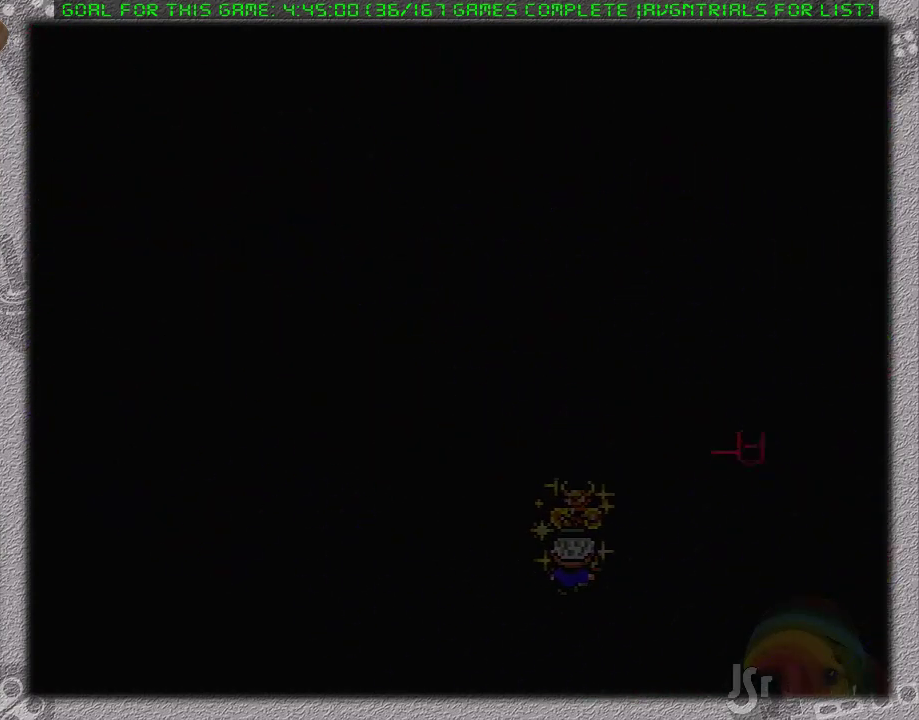
{"buttons": [], "events": []}
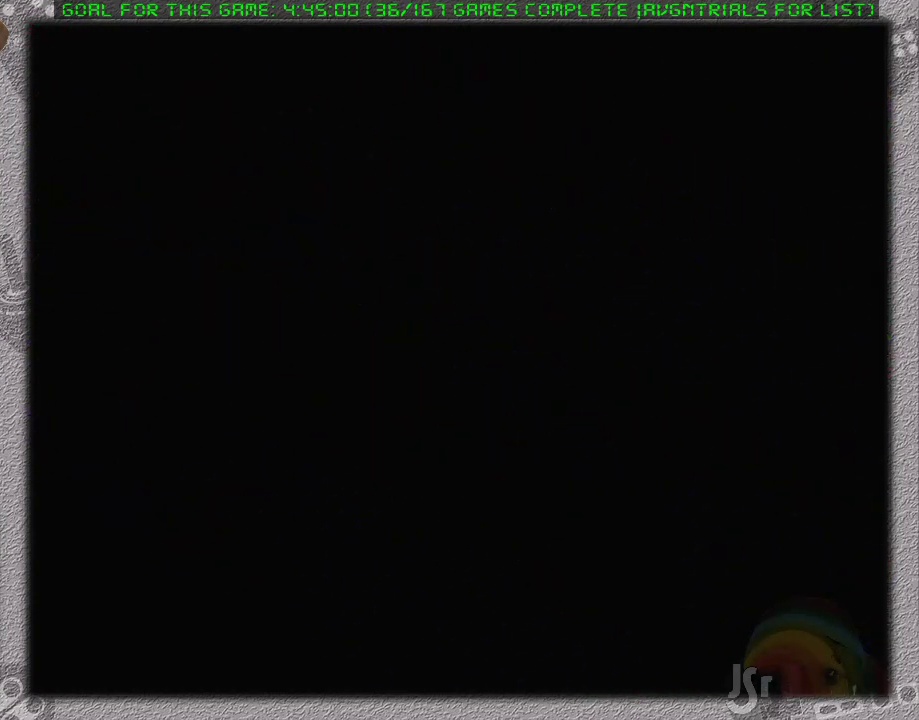
{"buttons": [], "events": []}
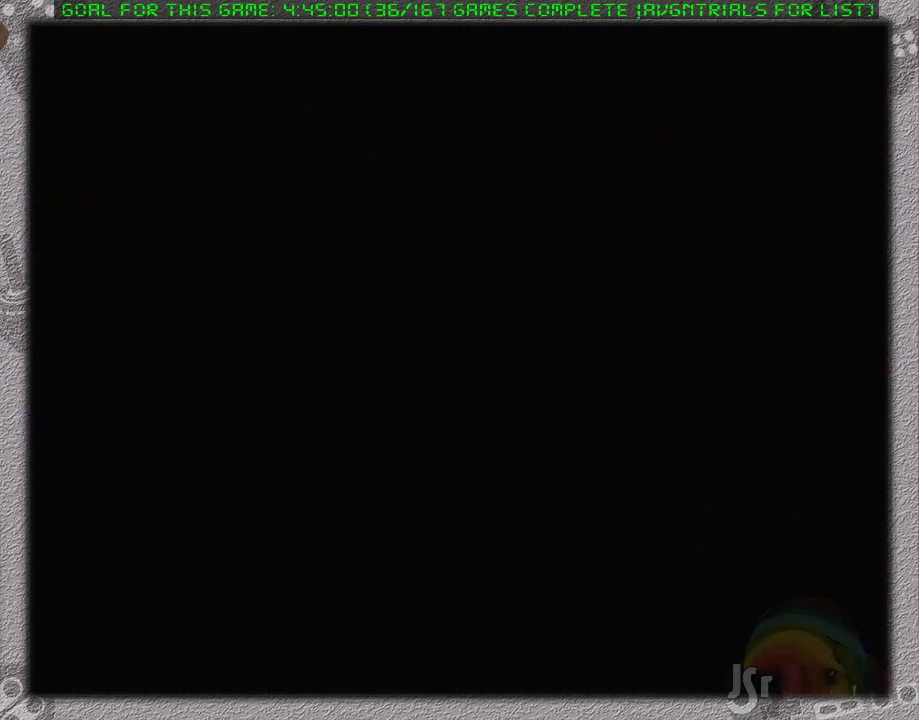
{"buttons": [], "events": []}
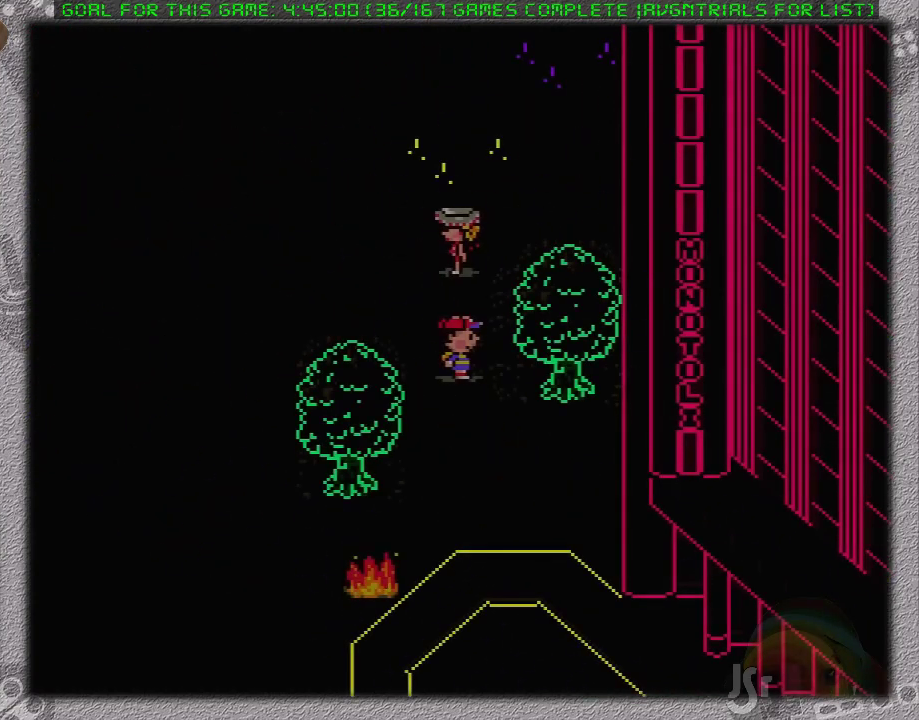
{"buttons": ["DPAD_UP", "DPAD_RIGHT"], "events": [[150, "DPAD_UP", "down"], [367, "DPAD_RIGHT", "down"]]}
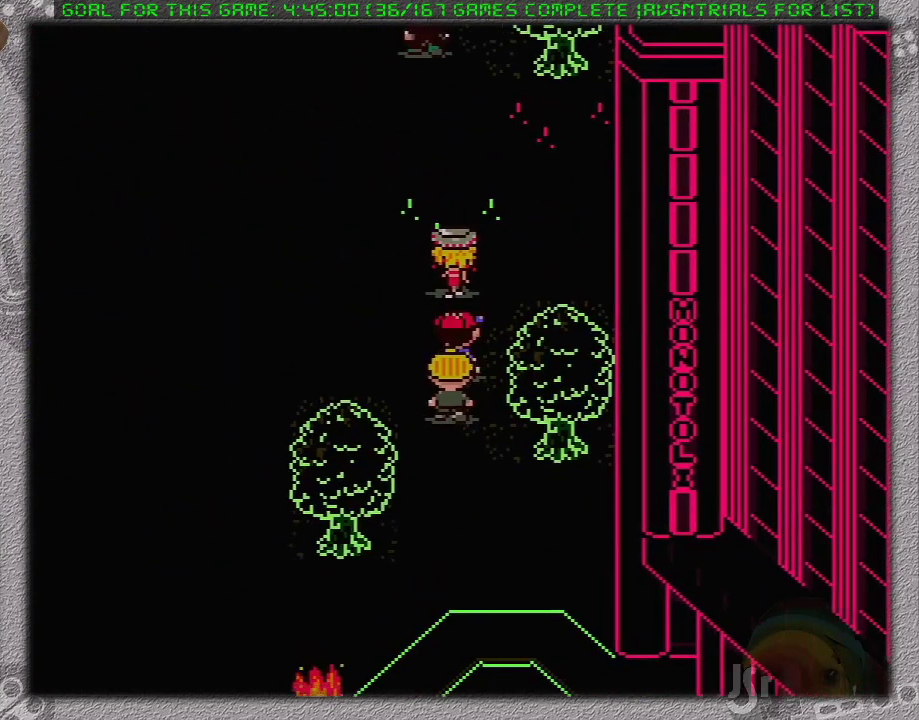
{"buttons": ["DPAD_UP"], "events": [[267, "DPAD_RIGHT", "up"]]}
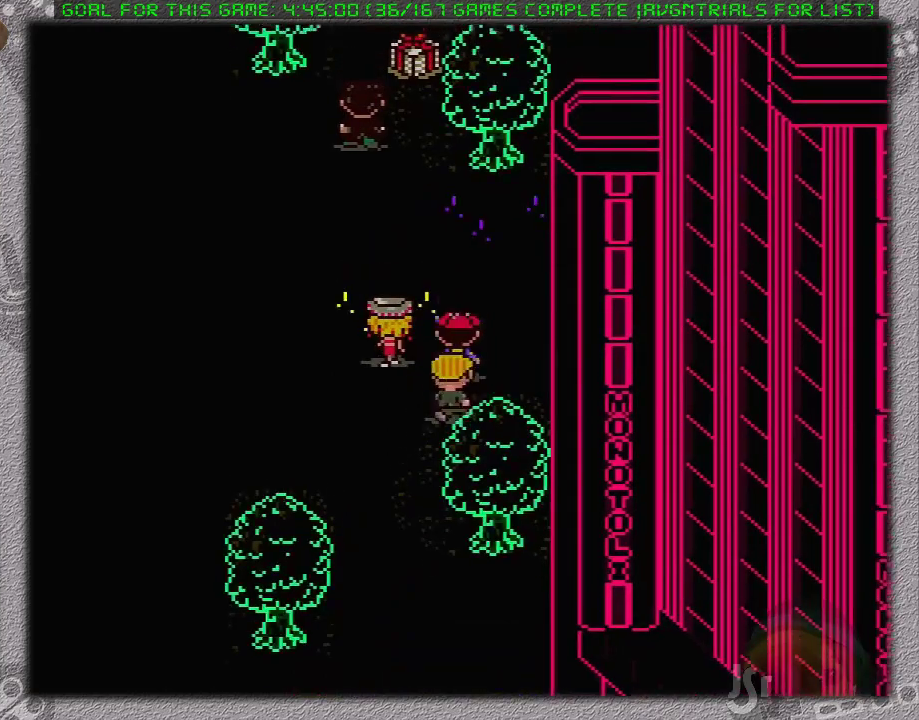
{"buttons": ["DPAD_UP"], "events": [[200, "DPAD_LEFT", "down"], [367, "DPAD_LEFT", "up"]]}
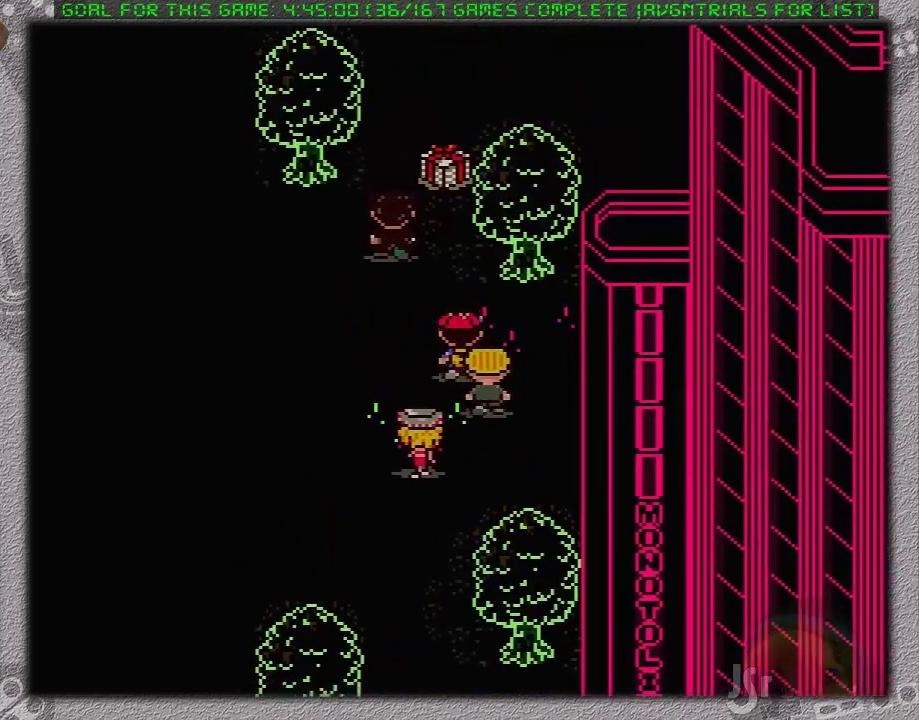
{"buttons": ["DPAD_UP"], "events": []}
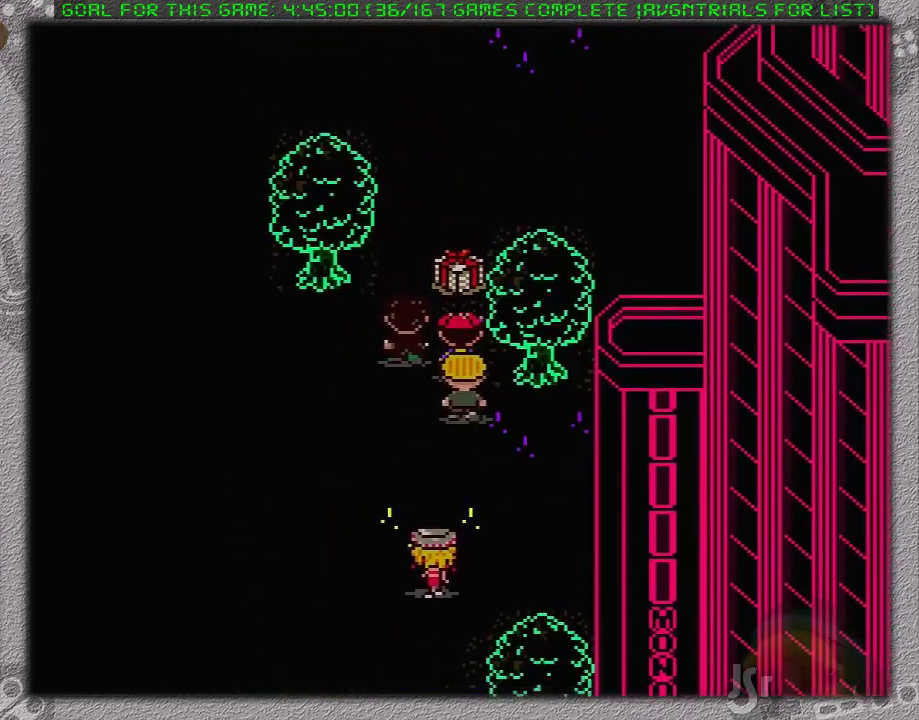
{"buttons": [], "events": [[233, "L1", "down"], [367, "DPAD_UP", "up"], [367, "L1", "up"]]}
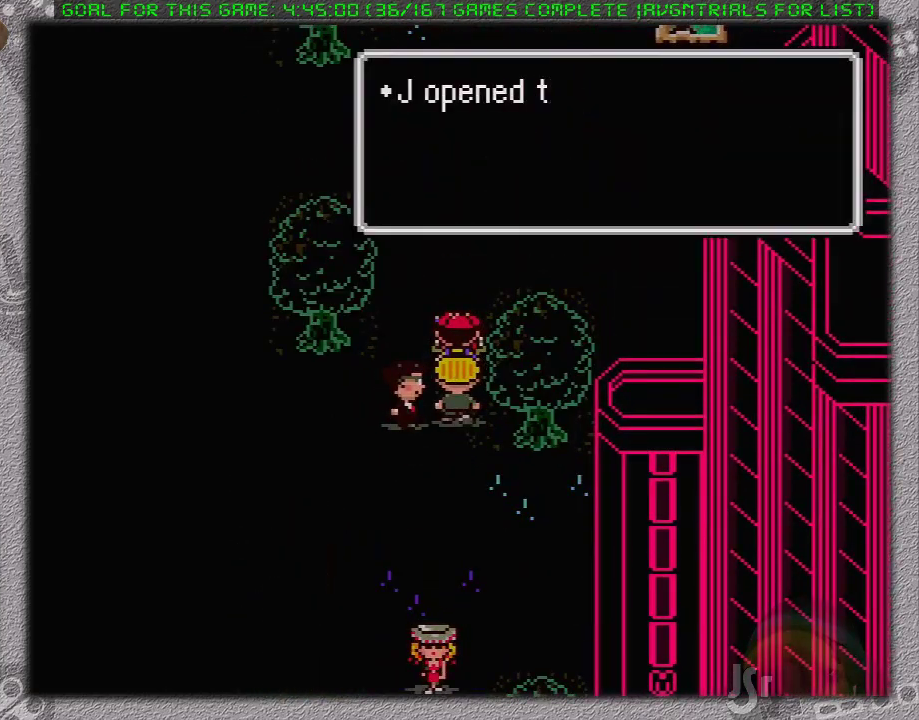
{"buttons": [], "events": [[17, "A", "down"], [83, "L1", "down"], [117, "A", "up"], [150, "L1", "up"], [183, "A", "down"], [200, "L1", "down"], [250, "A", "up"], [333, "A", "down"], [400, "A", "up"], [467, "L1", "up"]]}
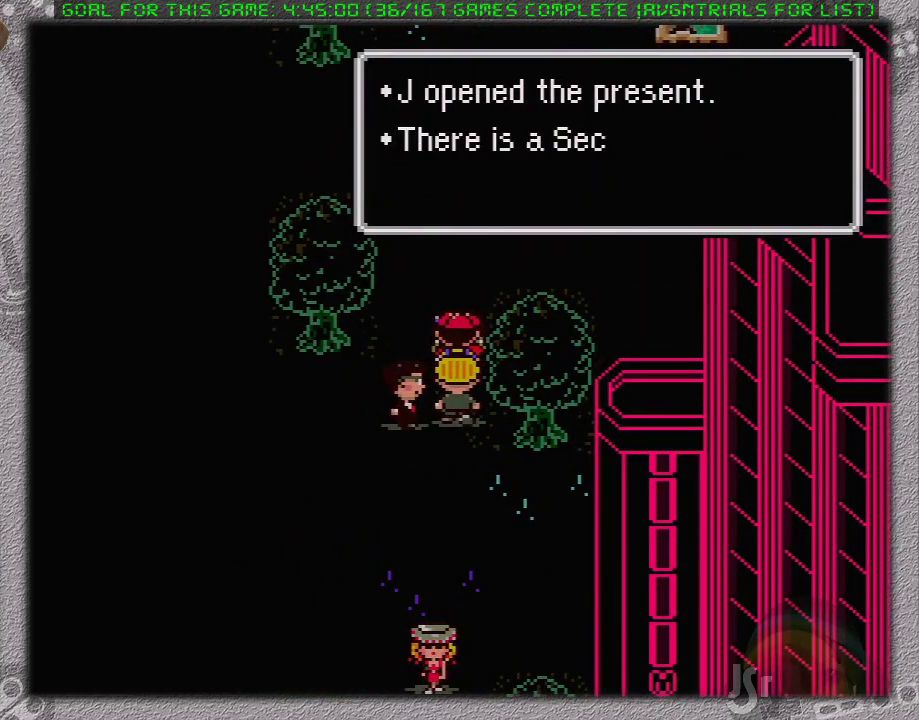
{"buttons": ["DPAD_DOWN"], "events": [[150, "A", "down"], [233, "A", "up"], [300, "A", "down"], [367, "DPAD_DOWN", "down"], [400, "A", "up"]]}
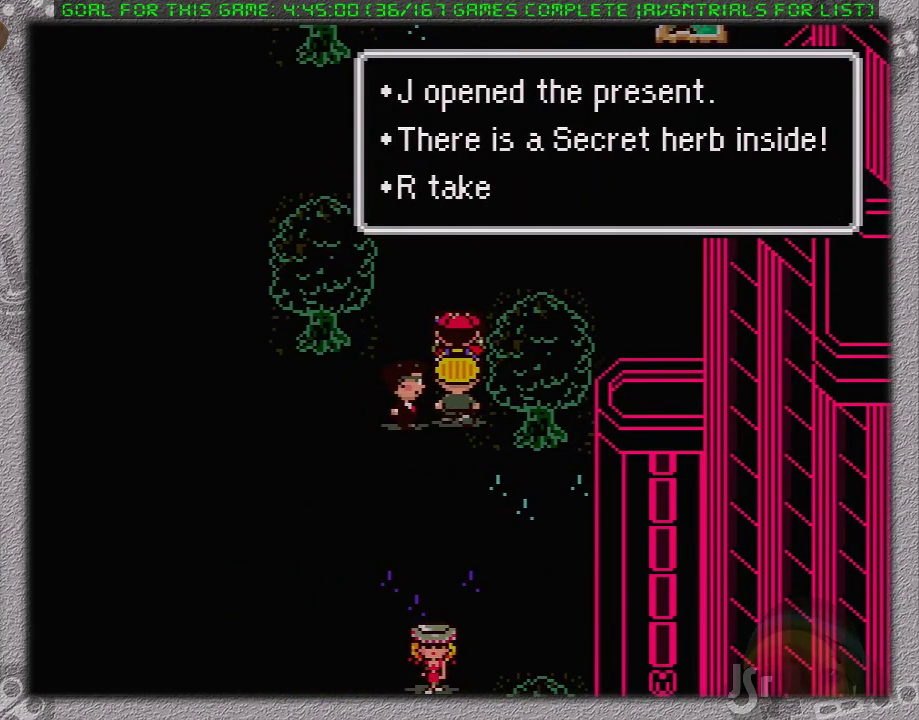
{"buttons": ["L1", "DPAD_DOWN"], "events": [[183, "A", "down"], [300, "A", "up"], [467, "L1", "down"]]}
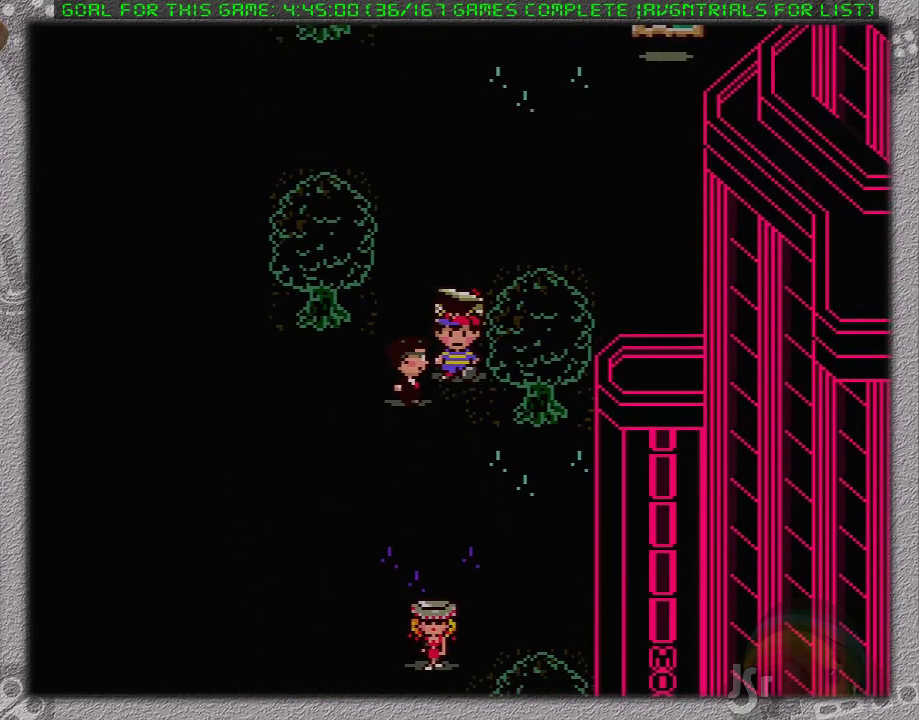
{"buttons": [], "events": [[17, "DPAD_DOWN", "up"], [50, "L1", "up"], [200, "A", "down"], [267, "A", "up"], [283, "L1", "down"], [367, "A", "down"], [400, "L1", "up"], [433, "A", "up"]]}
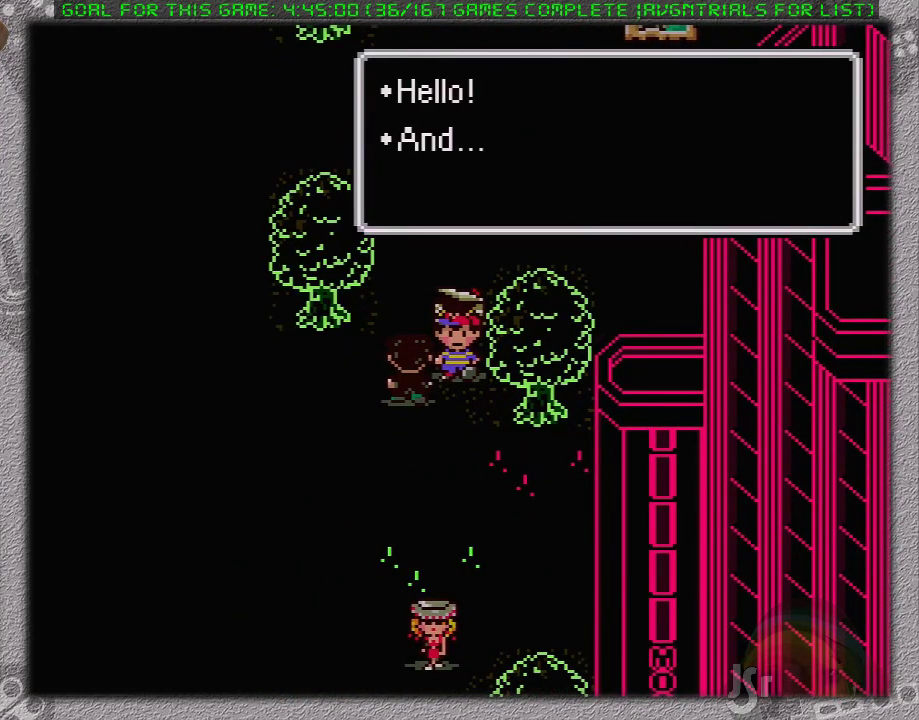
{"buttons": [], "events": [[117, "A", "down"], [217, "A", "up"]]}
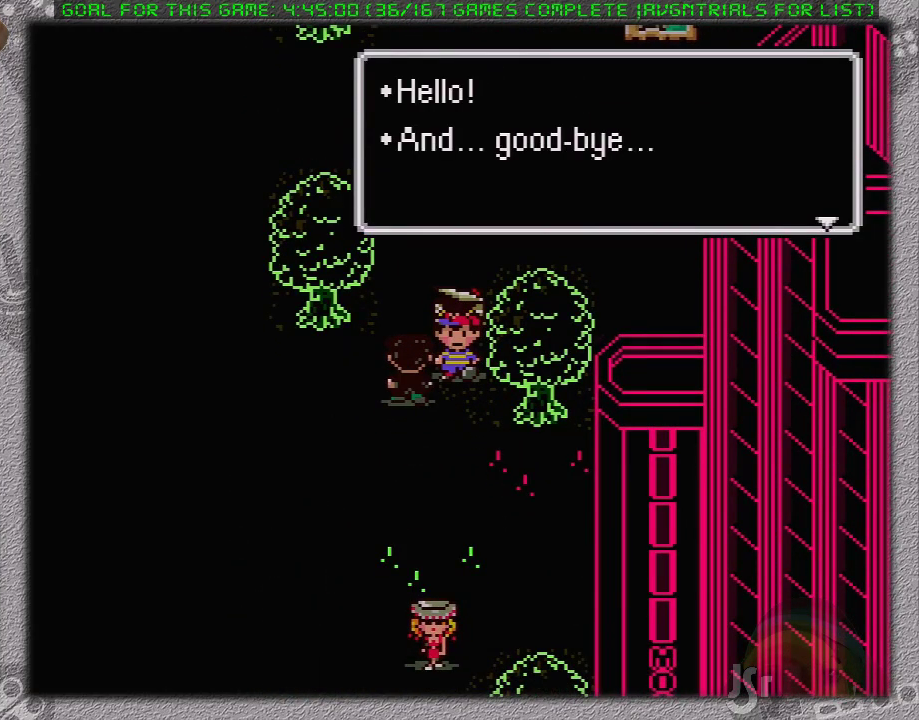
{"buttons": [], "events": [[117, "A", "down"], [233, "A", "up"]]}
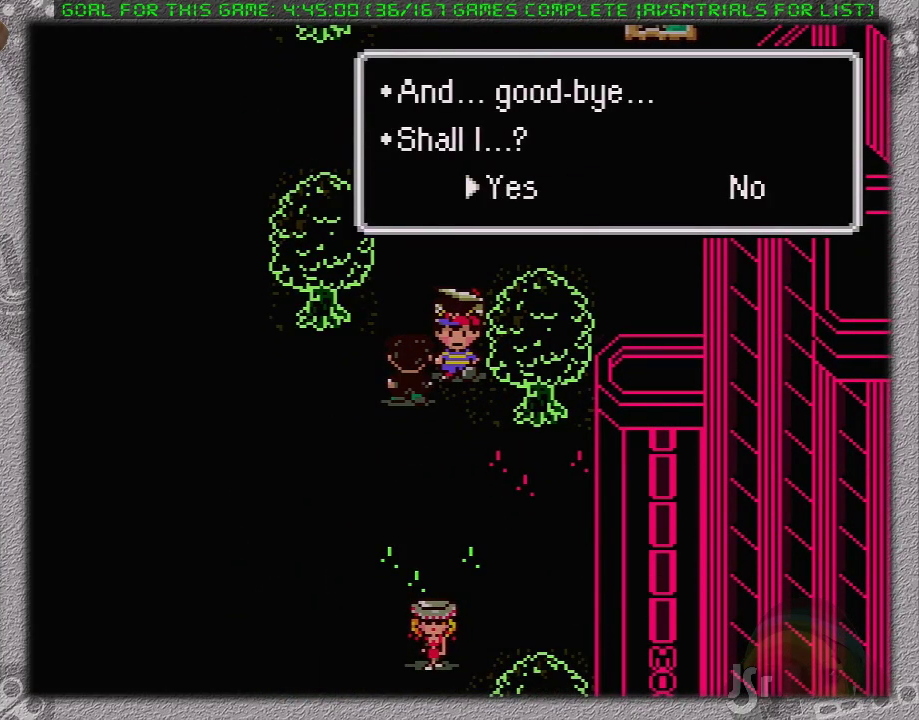
{"buttons": ["A"], "events": [[267, "DPAD_RIGHT", "down"], [367, "DPAD_RIGHT", "up"], [467, "A", "down"]]}